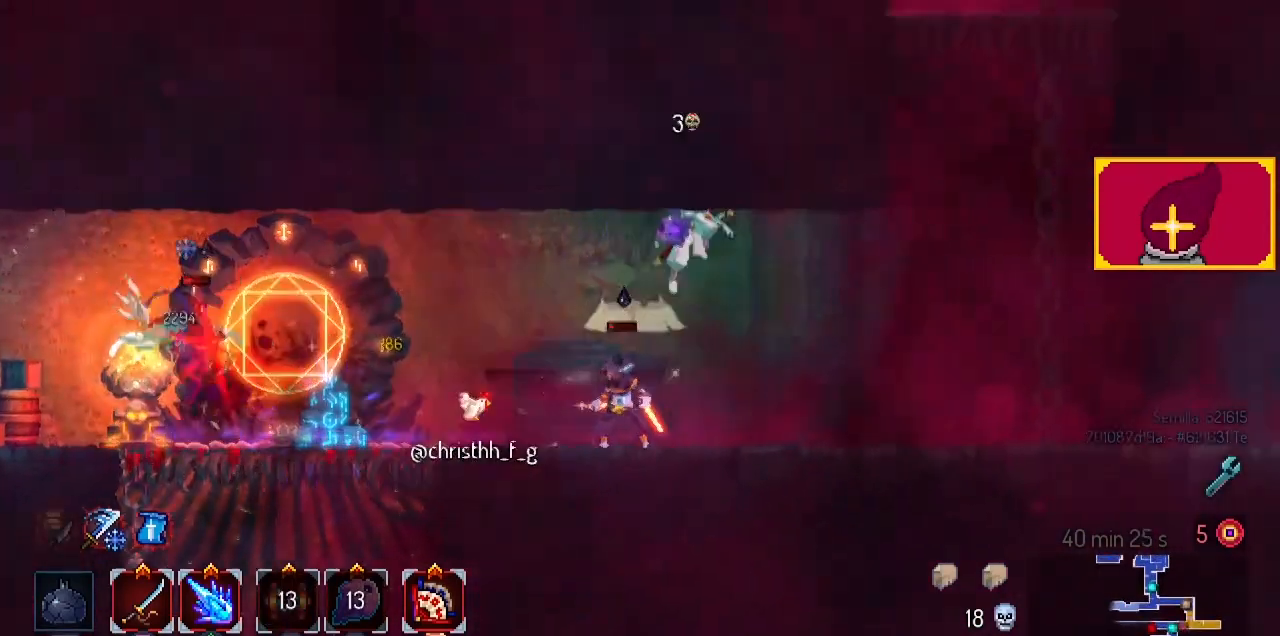
Gameplay with a controller (PlayStation layout); each line is a JSON object with the inputs held at the frame after it. "events" lists button and stick changes between this image and that frame as [ms after this image, input, new state], when the widget could be followed in between. Not read: R1.
{"buttons": ["DPAD_RIGHT"], "left_stick": "center", "right_stick": "center", "events": [[233, "CIRCLE", "down"], [267, "CIRCLE", "up"]]}
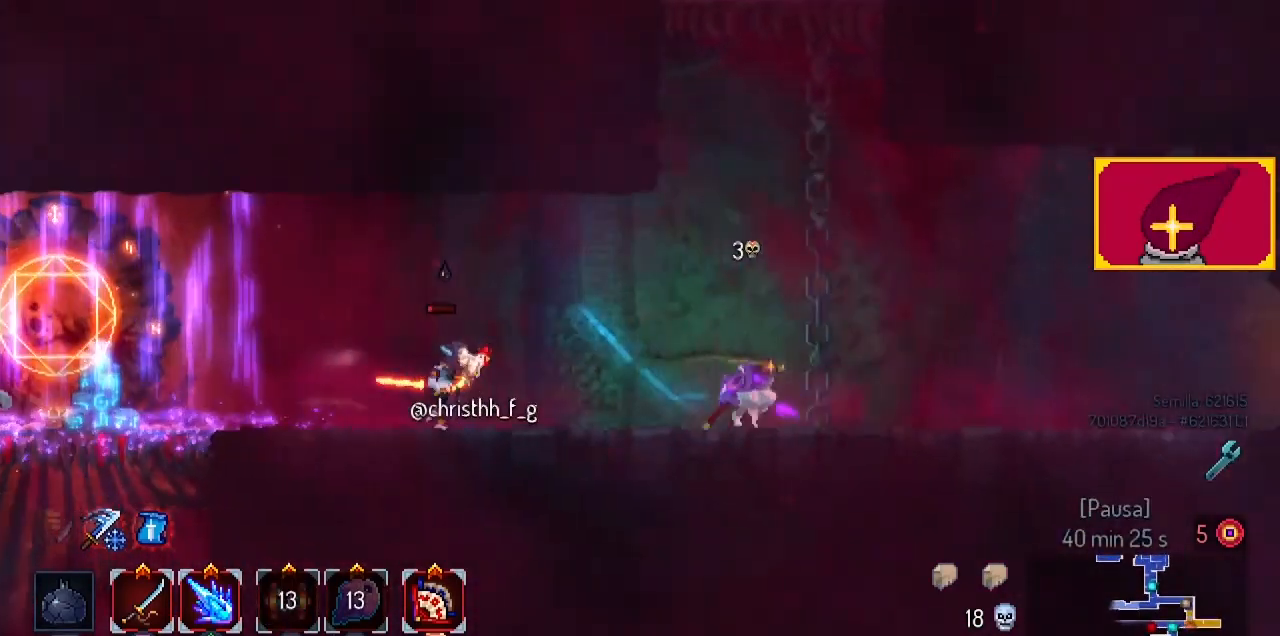
{"buttons": ["DPAD_RIGHT"], "left_stick": "center", "right_stick": "center", "events": []}
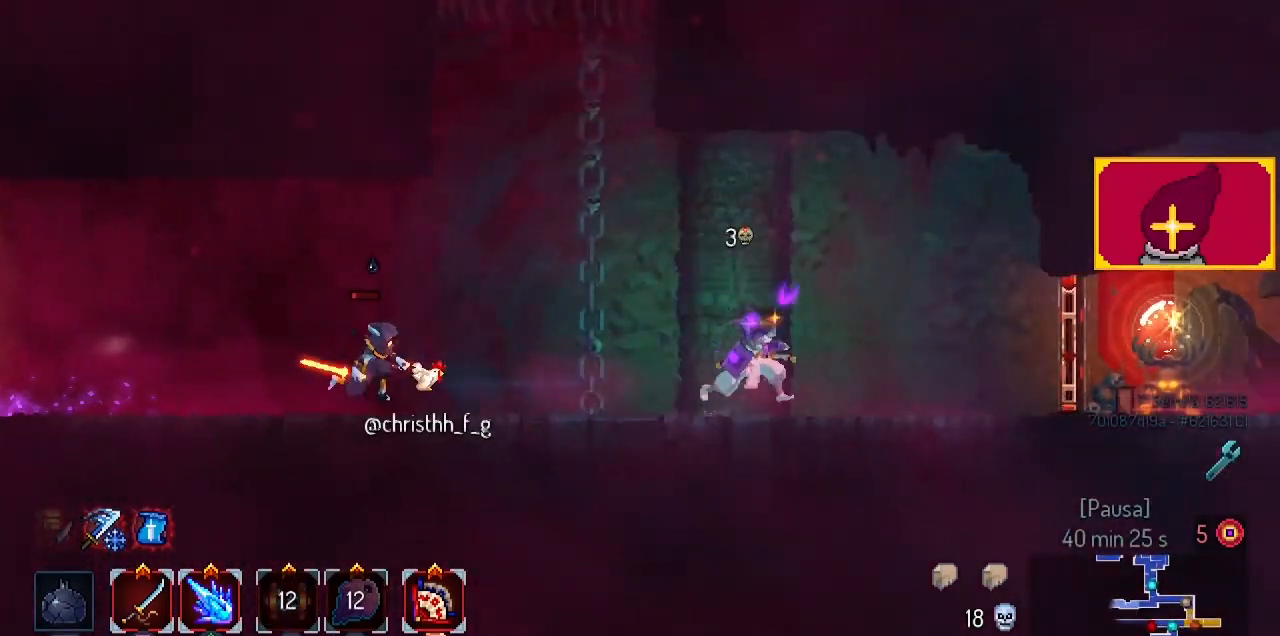
{"buttons": ["DPAD_RIGHT"], "left_stick": "center", "right_stick": "center", "events": []}
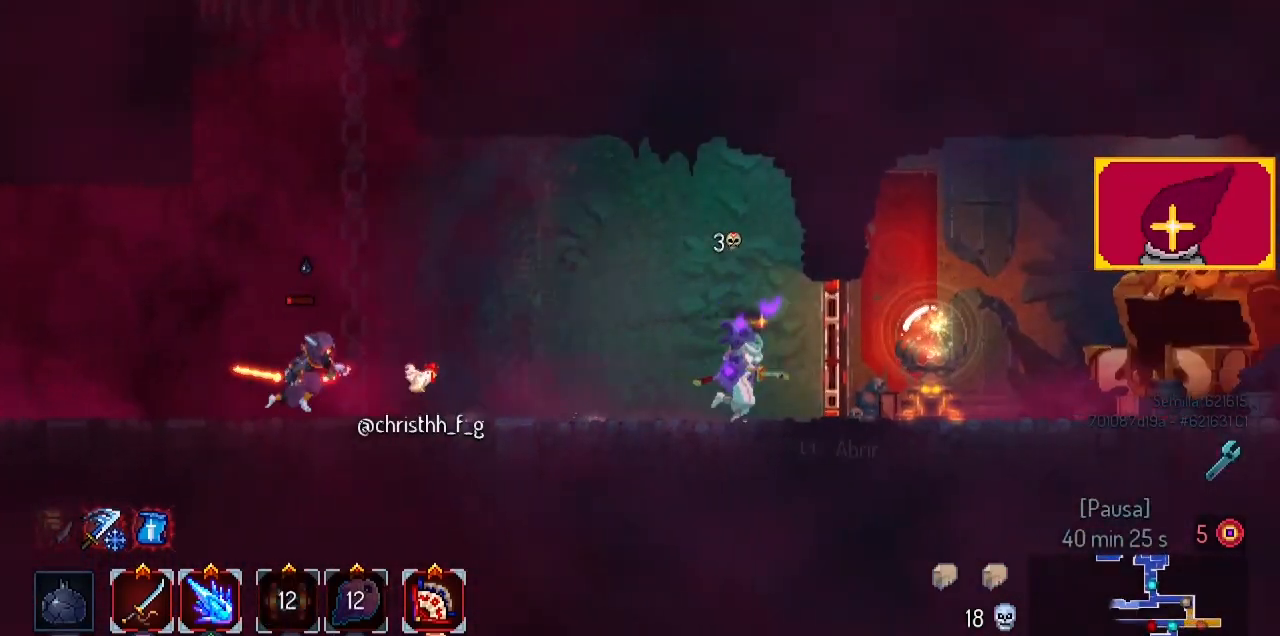
{"buttons": ["CROSS", "DPAD_LEFT"], "left_stick": "center", "right_stick": "center", "events": [[133, "DPAD_RIGHT", "up"], [300, "DPAD_LEFT", "down"], [467, "CROSS", "down"]]}
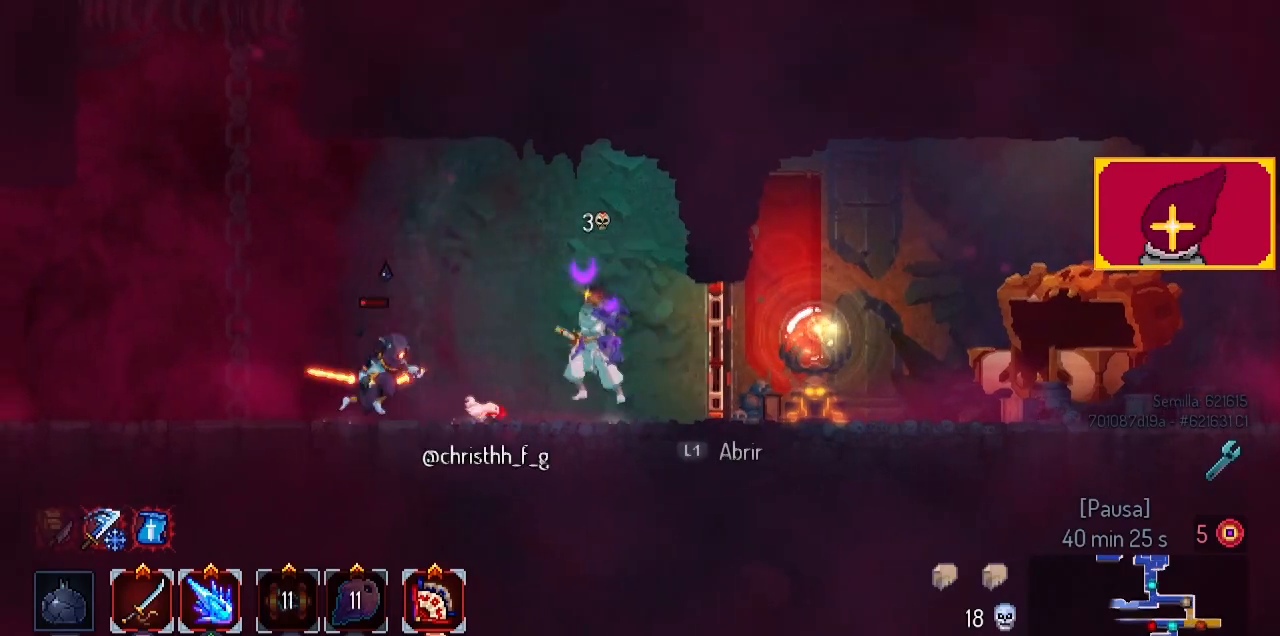
{"buttons": ["DPAD_LEFT"], "left_stick": "center", "right_stick": "center", "events": [[133, "CROSS", "up"], [333, "CROSS", "down"], [433, "CROSS", "up"]]}
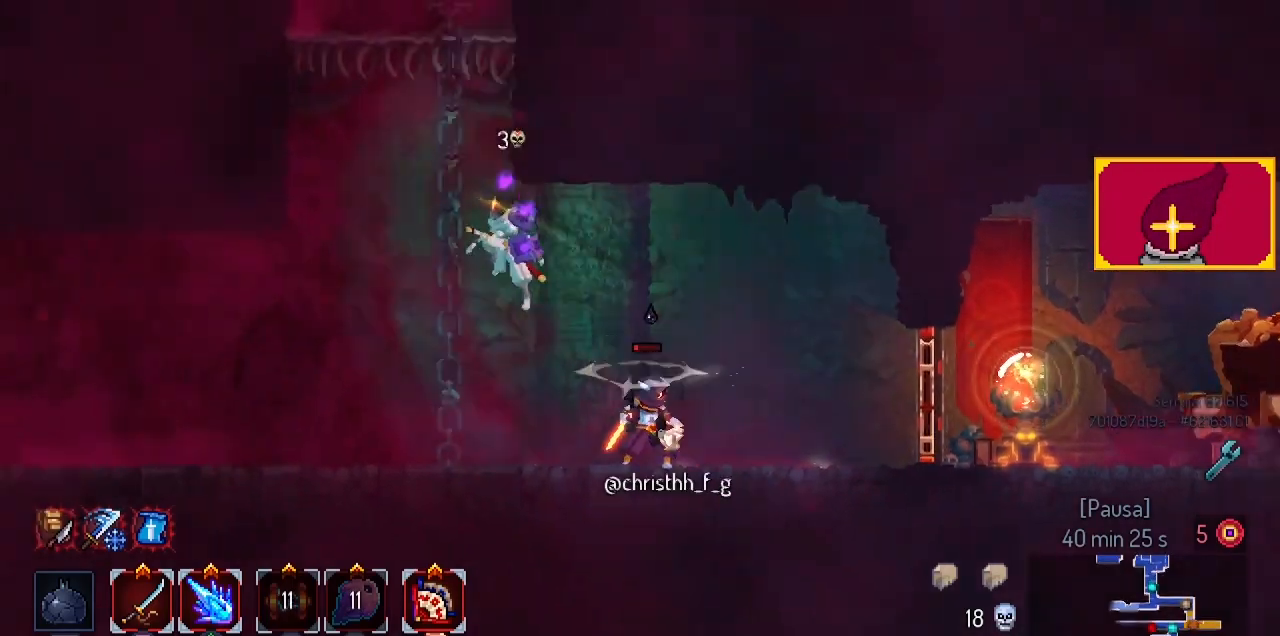
{"buttons": ["CROSS"], "left_stick": "center", "right_stick": "center", "events": [[33, "CROSS", "down"], [133, "DPAD_LEFT", "up"], [133, "DPAD_UP", "down"], [167, "CROSS", "up"], [333, "CROSS", "down"], [367, "DPAD_UP", "up"], [467, "CROSS", "up"], [500, "CROSS", "down"]]}
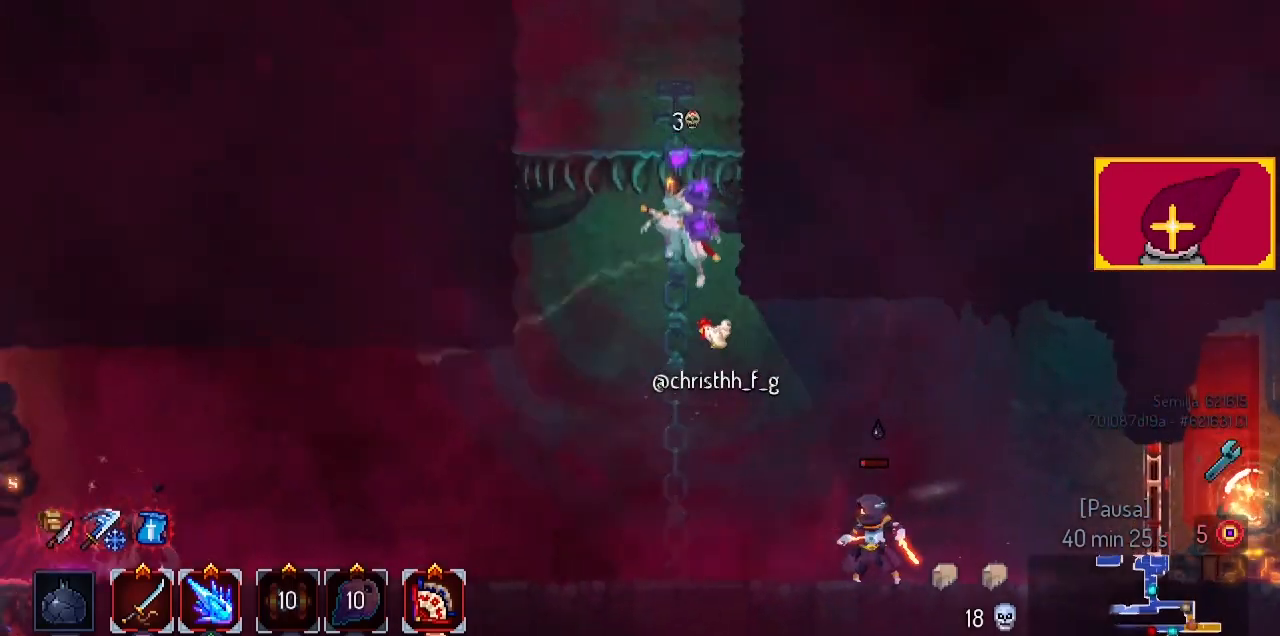
{"buttons": ["SQUARE"], "left_stick": "center", "right_stick": "center", "events": [[67, "CROSS", "up"], [100, "DPAD_UP", "down"], [367, "DPAD_UP", "up"], [367, "SQUARE", "down"], [433, "SQUARE", "up"], [500, "SQUARE", "down"]]}
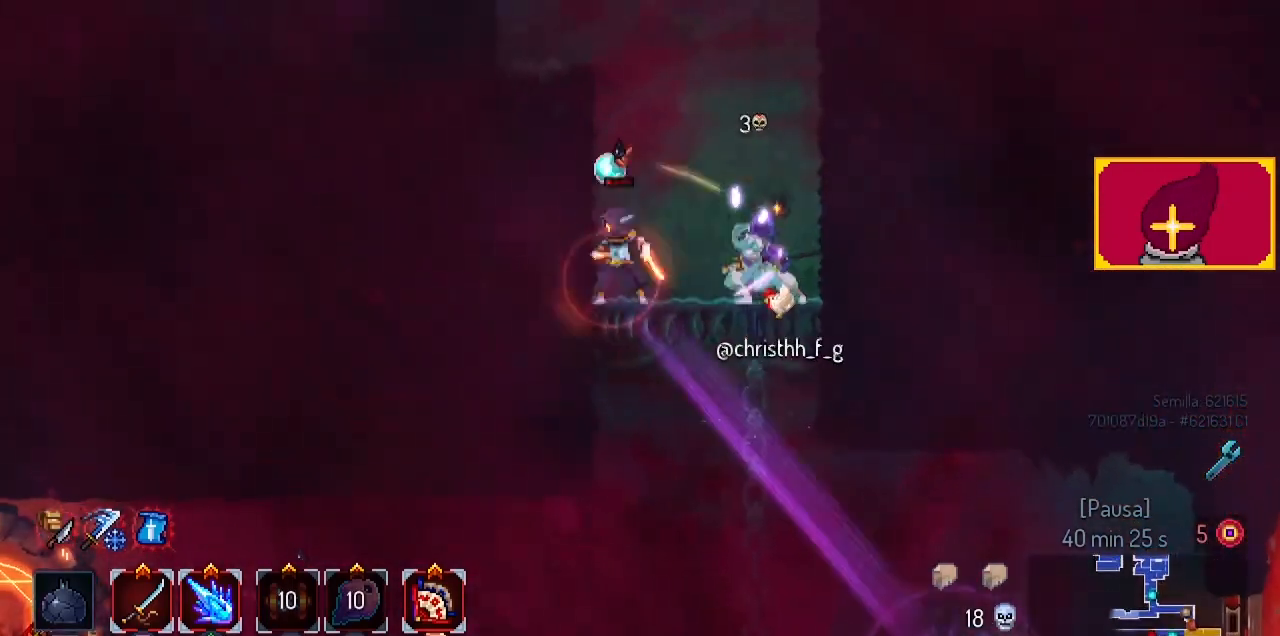
{"buttons": ["SQUARE"], "left_stick": "center", "right_stick": "center", "events": [[100, "SQUARE", "up"], [133, "SQUARE", "down"], [267, "SQUARE", "up"], [367, "SQUARE", "down"], [400, "SQUARE", "up"], [500, "SQUARE", "down"]]}
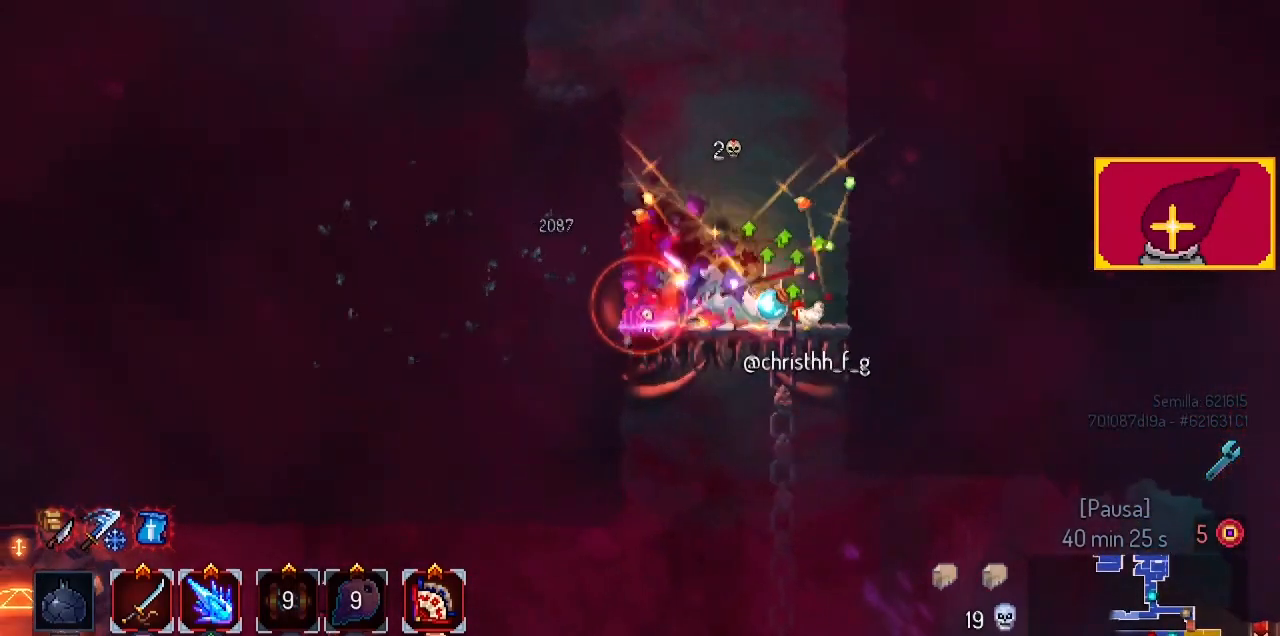
{"buttons": ["SQUARE"], "left_stick": "center", "right_stick": "center", "events": [[67, "SQUARE", "up"], [167, "SQUARE", "down"], [300, "SQUARE", "up"], [333, "SQUARE", "down"], [433, "SQUARE", "up"], [500, "SQUARE", "down"]]}
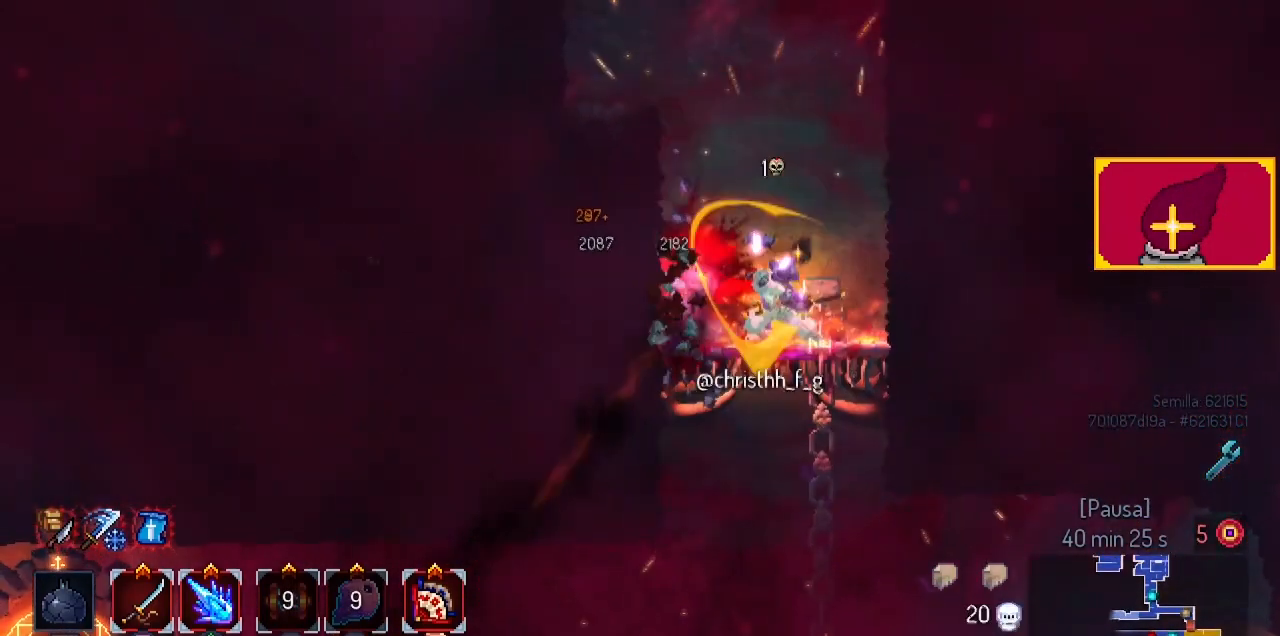
{"buttons": ["DPAD_DOWN"], "left_stick": "center", "right_stick": "center", "events": [[100, "SQUARE", "up"], [300, "DPAD_DOWN", "down"], [467, "CROSS", "down"], [500, "CROSS", "up"]]}
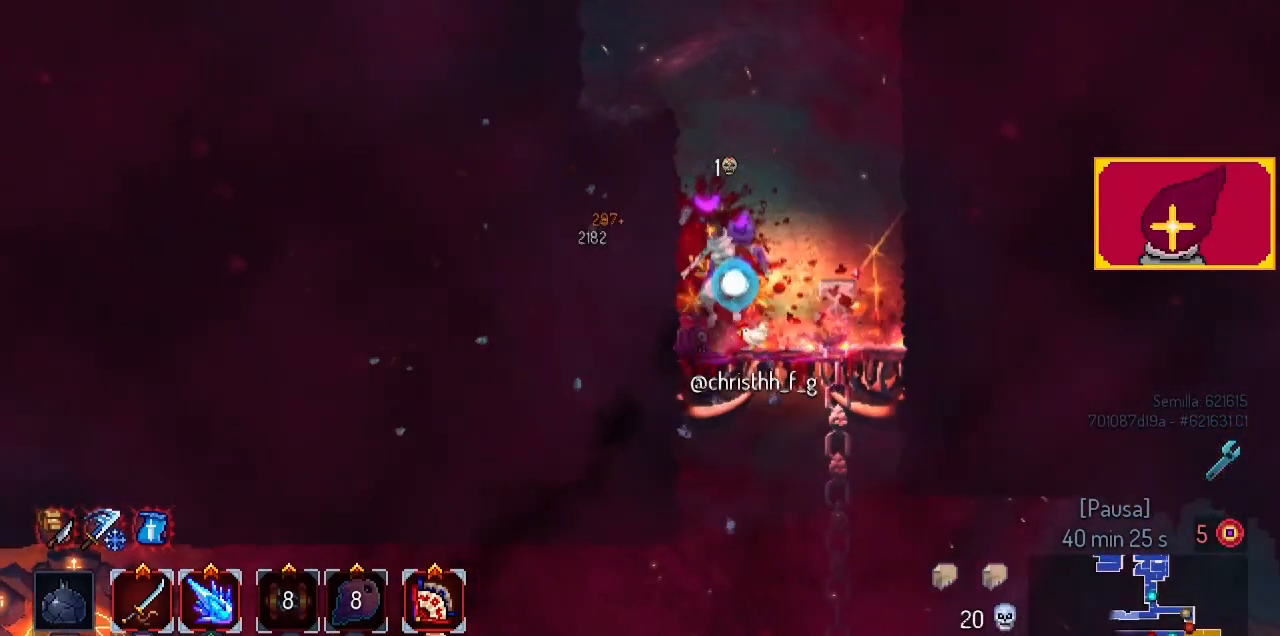
{"buttons": ["CIRCLE", "DPAD_LEFT"], "left_stick": "center", "right_stick": "center", "events": [[67, "CROSS", "down"], [133, "CROSS", "up"], [267, "CROSS", "down"], [333, "CIRCLE", "down"], [367, "CROSS", "up"], [367, "DPAD_DOWN", "up"], [367, "DPAD_LEFT", "down"]]}
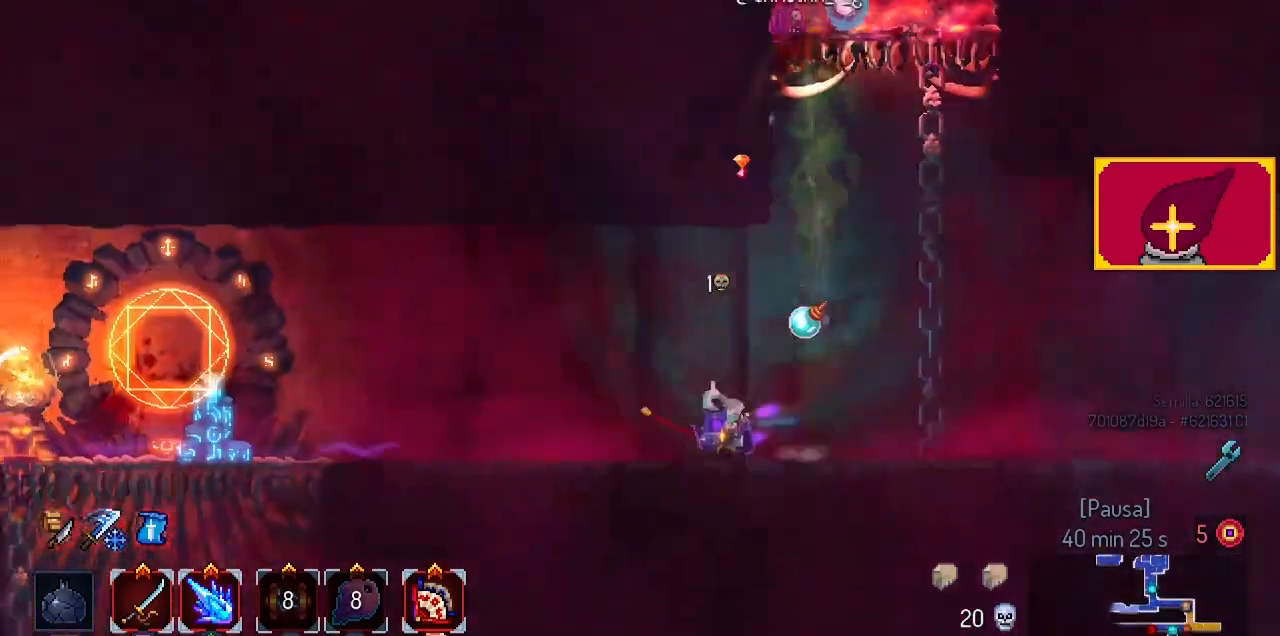
{"buttons": ["DPAD_LEFT"], "left_stick": "center", "right_stick": "center", "events": [[33, "CIRCLE", "up"]]}
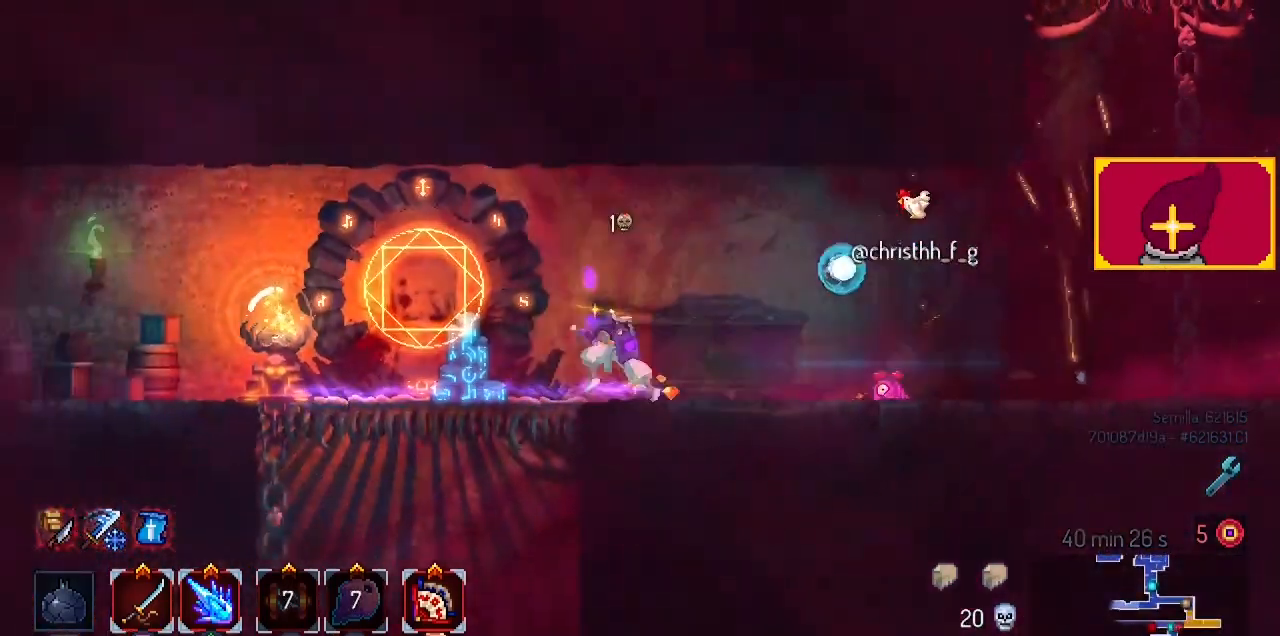
{"buttons": ["DPAD_DOWN"], "left_stick": "center", "right_stick": "down", "events": [[267, "DPAD_DOWN", "down"], [267, "DPAD_LEFT", "up"], [300, "right_stick", "down"]]}
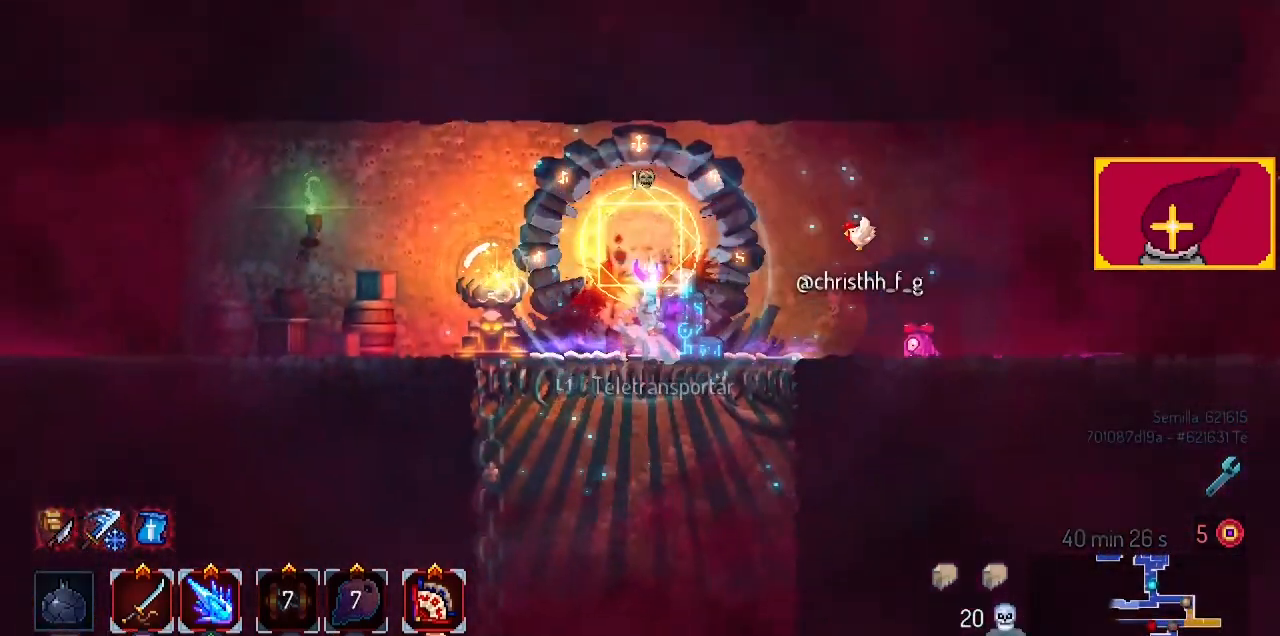
{"buttons": [], "left_stick": "center", "right_stick": "down", "events": [[100, "CROSS", "down"], [233, "CROSS", "up"], [467, "DPAD_DOWN", "up"]]}
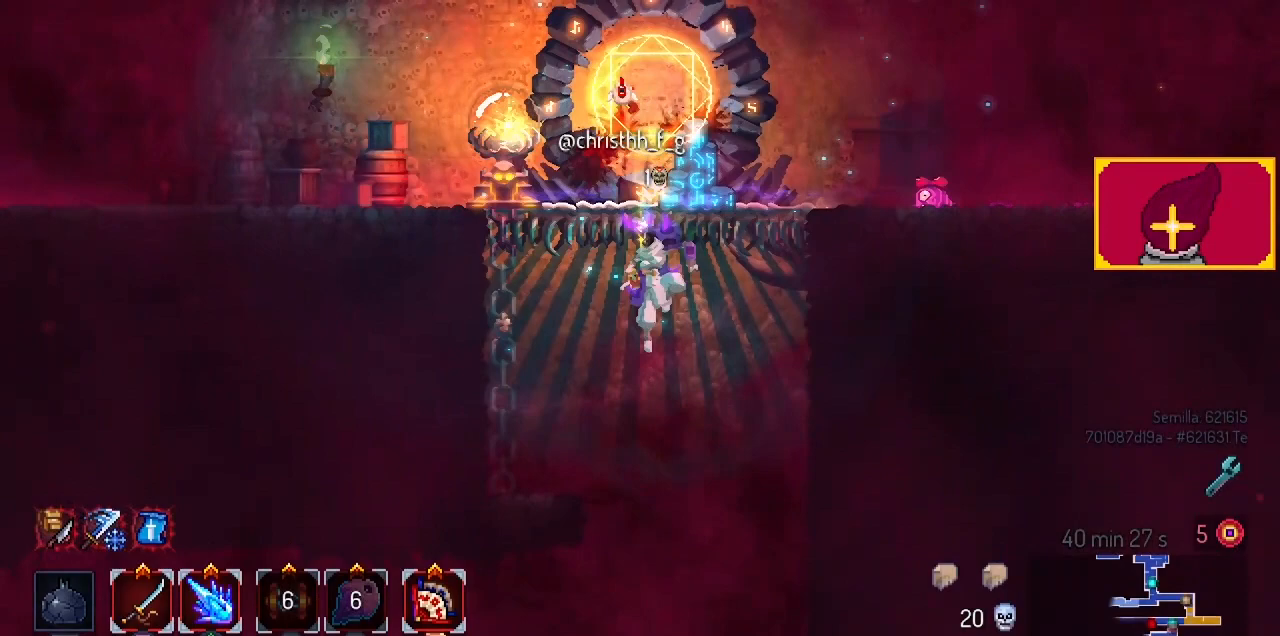
{"buttons": [], "left_stick": "center", "right_stick": "center", "events": [[233, "right_stick", "center"], [367, "CROSS", "down"], [500, "CROSS", "up"]]}
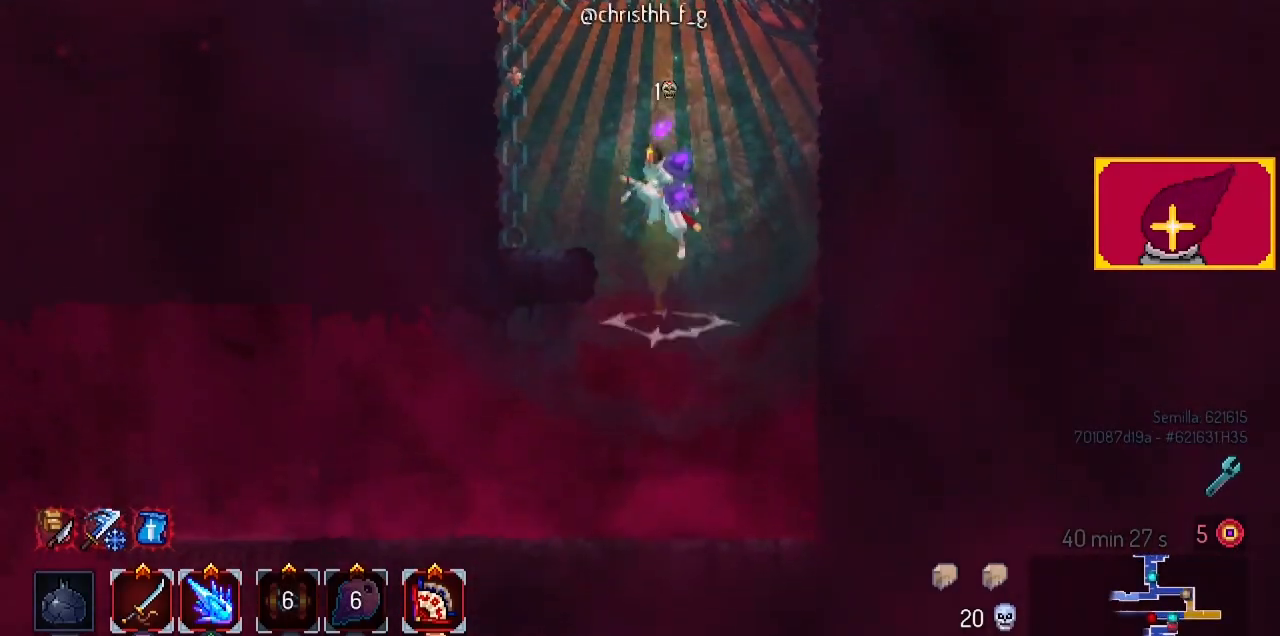
{"buttons": ["CIRCLE", "DPAD_LEFT"], "left_stick": "center", "right_stick": "center", "events": [[367, "DPAD_LEFT", "down"], [400, "CIRCLE", "down"]]}
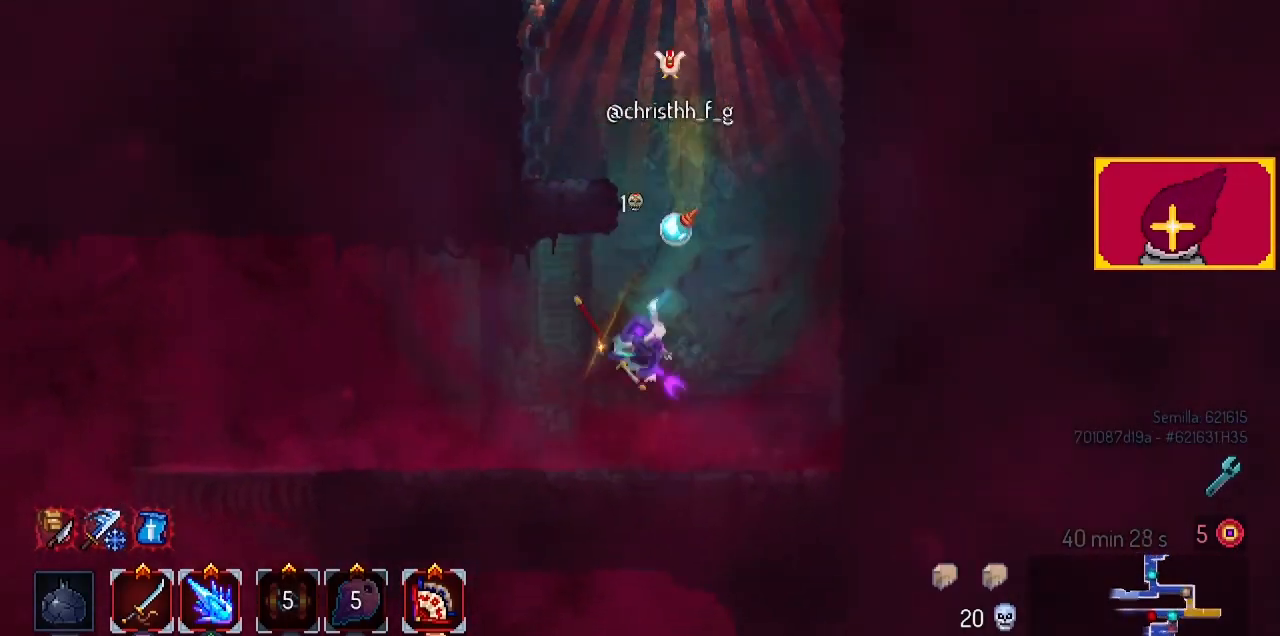
{"buttons": ["DPAD_DOWN", "DPAD_LEFT"], "left_stick": "center", "right_stick": "down", "events": [[33, "CIRCLE", "up"], [200, "right_stick", "down"], [467, "DPAD_DOWN", "down"]]}
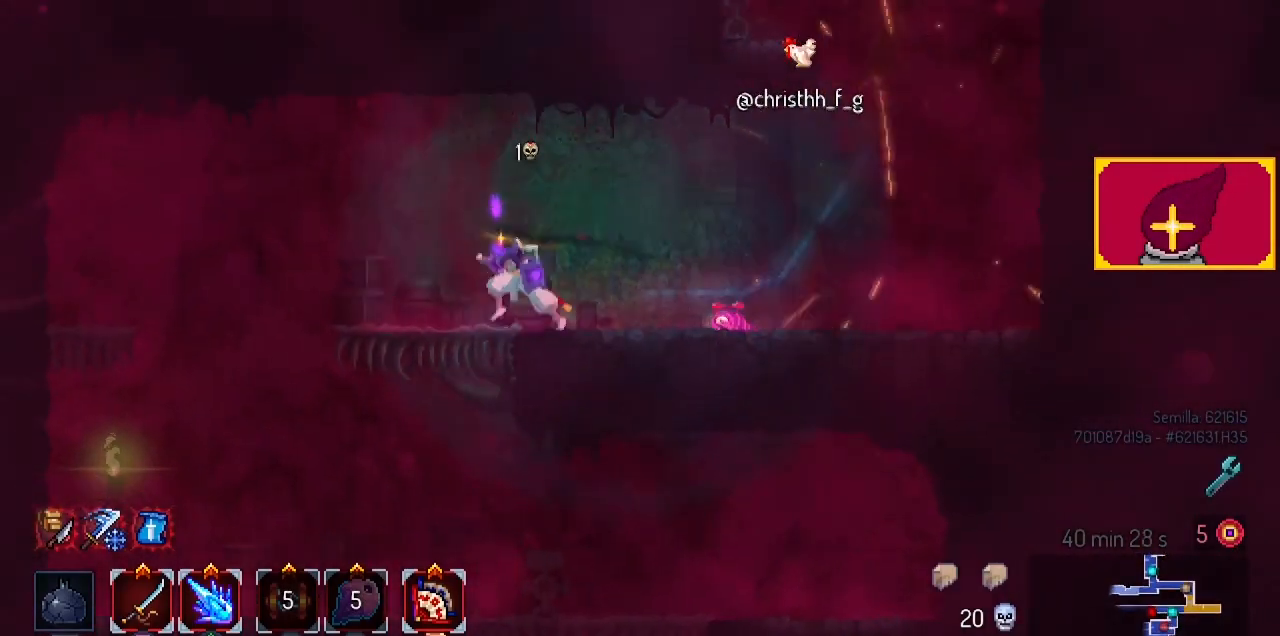
{"buttons": ["DPAD_RIGHT"], "left_stick": "center", "right_stick": "center", "events": [[33, "CROSS", "down"], [133, "right_stick", "center"], [200, "CROSS", "up"], [233, "CROSS", "down"], [233, "DPAD_LEFT", "up"], [300, "DPAD_RIGHT", "down"], [367, "DPAD_DOWN", "up"], [400, "CIRCLE", "down"], [433, "CROSS", "up"], [500, "CIRCLE", "up"]]}
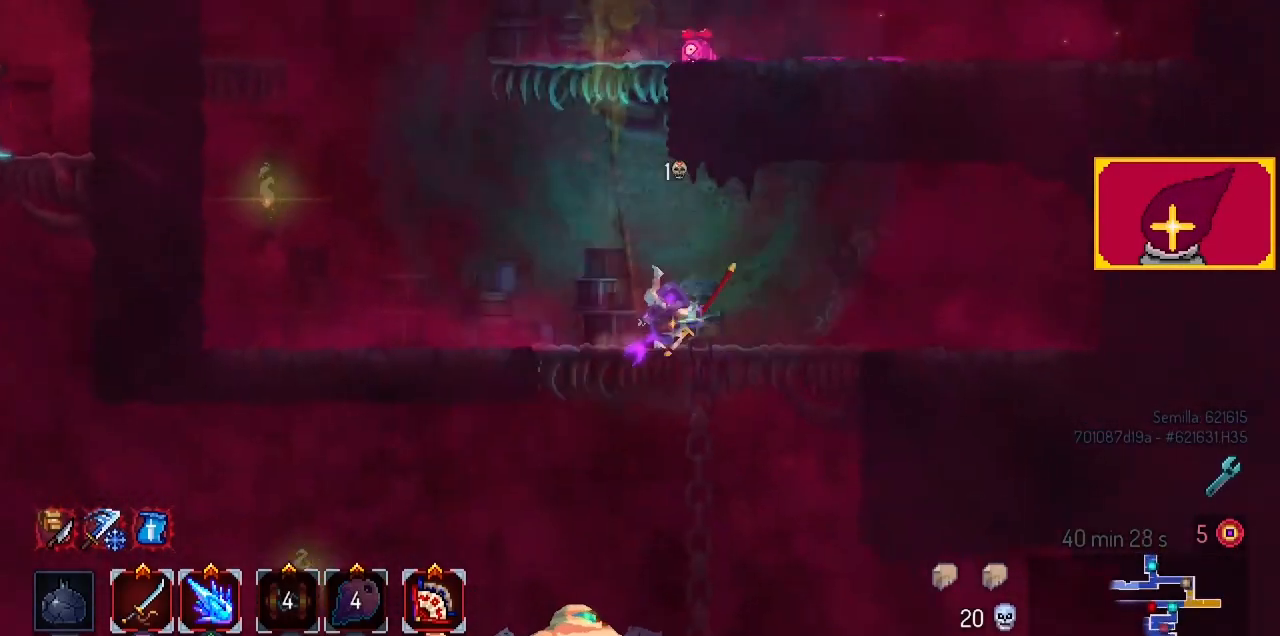
{"buttons": ["DPAD_RIGHT"], "left_stick": "center", "right_stick": "center", "events": [[33, "DPAD_DOWN", "down"], [100, "DPAD_RIGHT", "up"], [100, "right_stick", "down-left"], [167, "CROSS", "down"], [267, "CROSS", "up"], [267, "DPAD_DOWN", "up"], [367, "right_stick", "center"], [400, "CROSS", "down"], [433, "DPAD_RIGHT", "down"], [500, "CROSS", "up"]]}
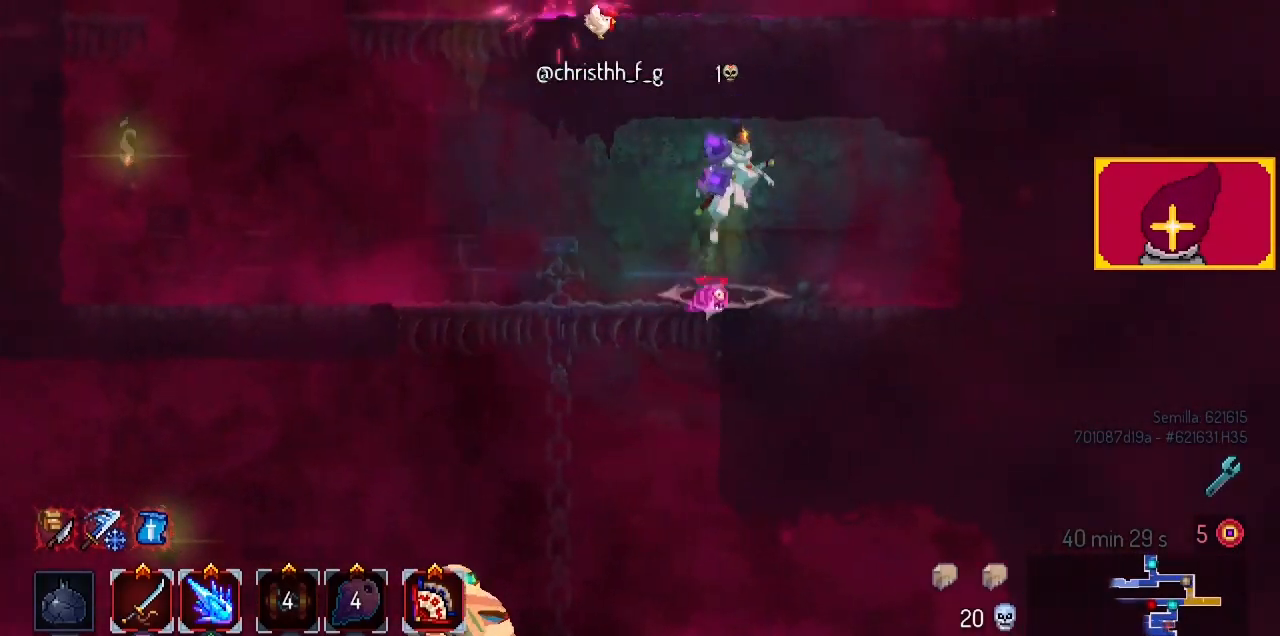
{"buttons": [], "left_stick": "center", "right_stick": "down-left", "events": [[267, "DPAD_RIGHT", "up"], [367, "DPAD_LEFT", "down"], [400, "right_stick", "down-left"], [500, "DPAD_LEFT", "up"]]}
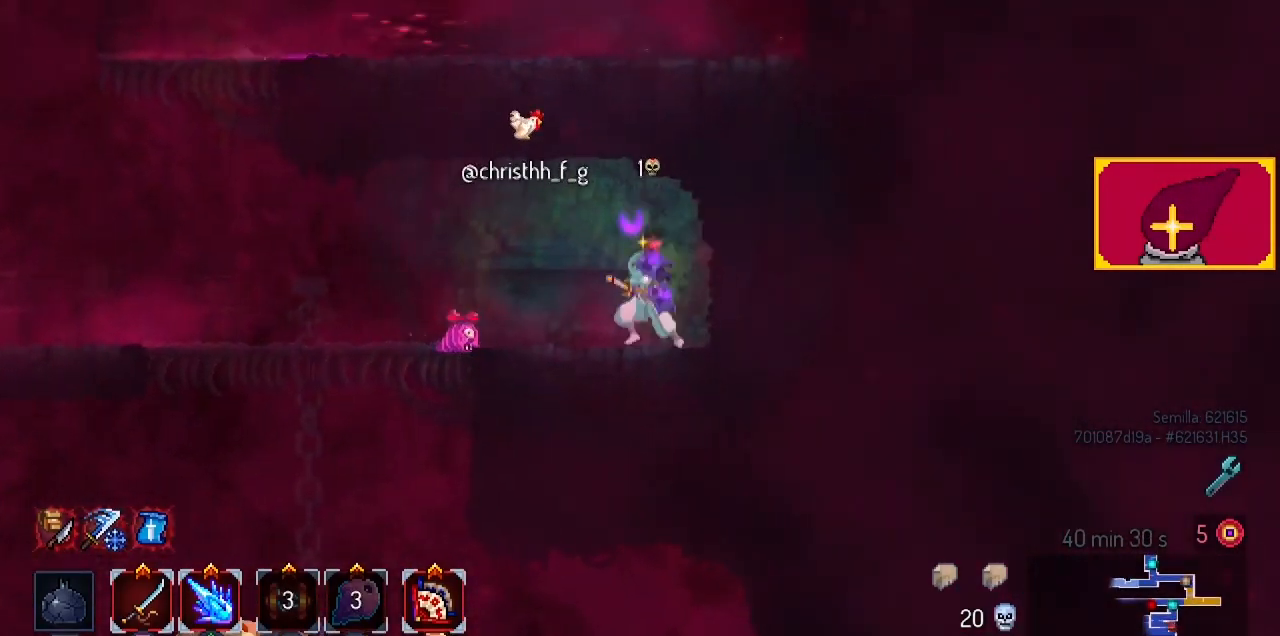
{"buttons": ["DPAD_LEFT"], "left_stick": "center", "right_stick": "down-left", "events": [[267, "DPAD_LEFT", "down"]]}
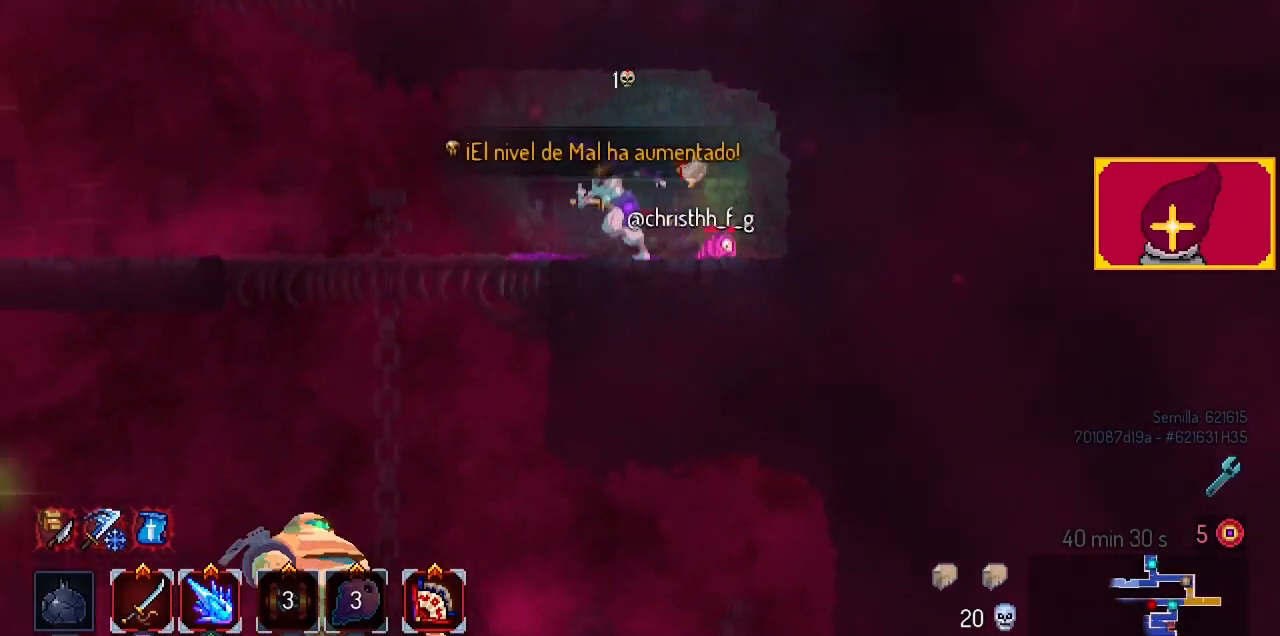
{"buttons": [], "left_stick": "center", "right_stick": "down-left", "events": [[500, "DPAD_LEFT", "up"]]}
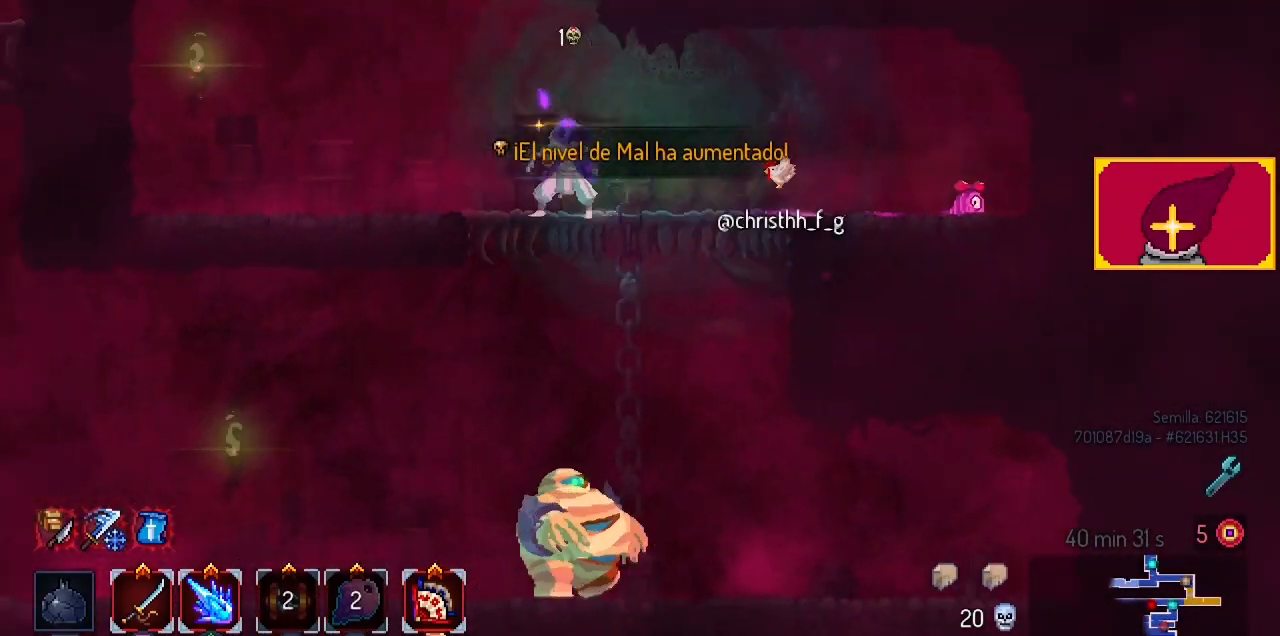
{"buttons": [], "left_stick": "center", "right_stick": "center", "events": [[300, "right_stick", "center"]]}
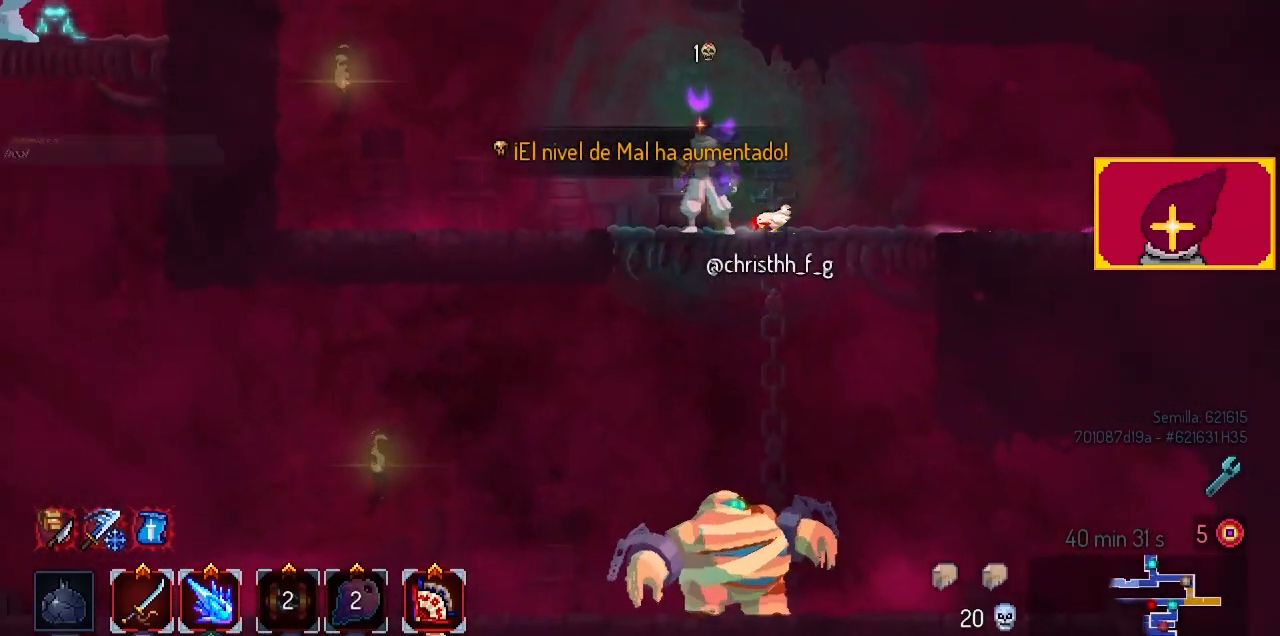
{"buttons": ["CROSS", "DPAD_DOWN"], "left_stick": "center", "right_stick": "center", "events": [[200, "DPAD_LEFT", "down"], [367, "DPAD_LEFT", "up"], [467, "CROSS", "down"], [467, "DPAD_DOWN", "down"]]}
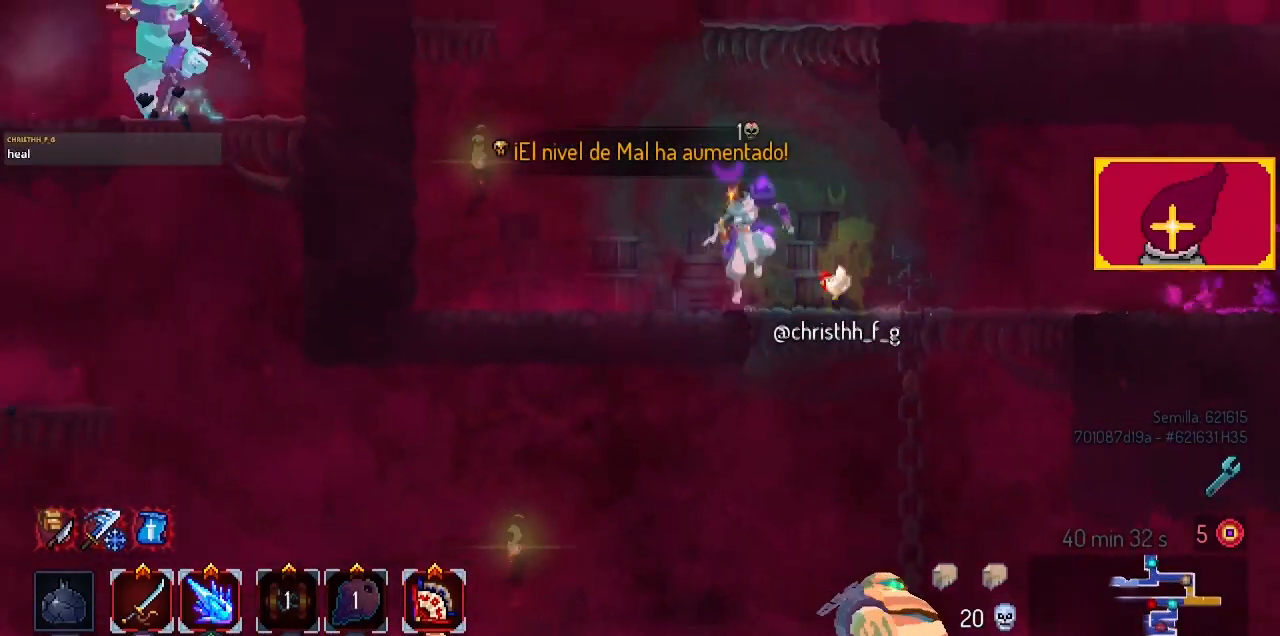
{"buttons": ["DPAD_LEFT"], "left_stick": "center", "right_stick": "center", "events": [[67, "CROSS", "up"], [133, "DPAD_DOWN", "up"], [367, "DPAD_LEFT", "down"]]}
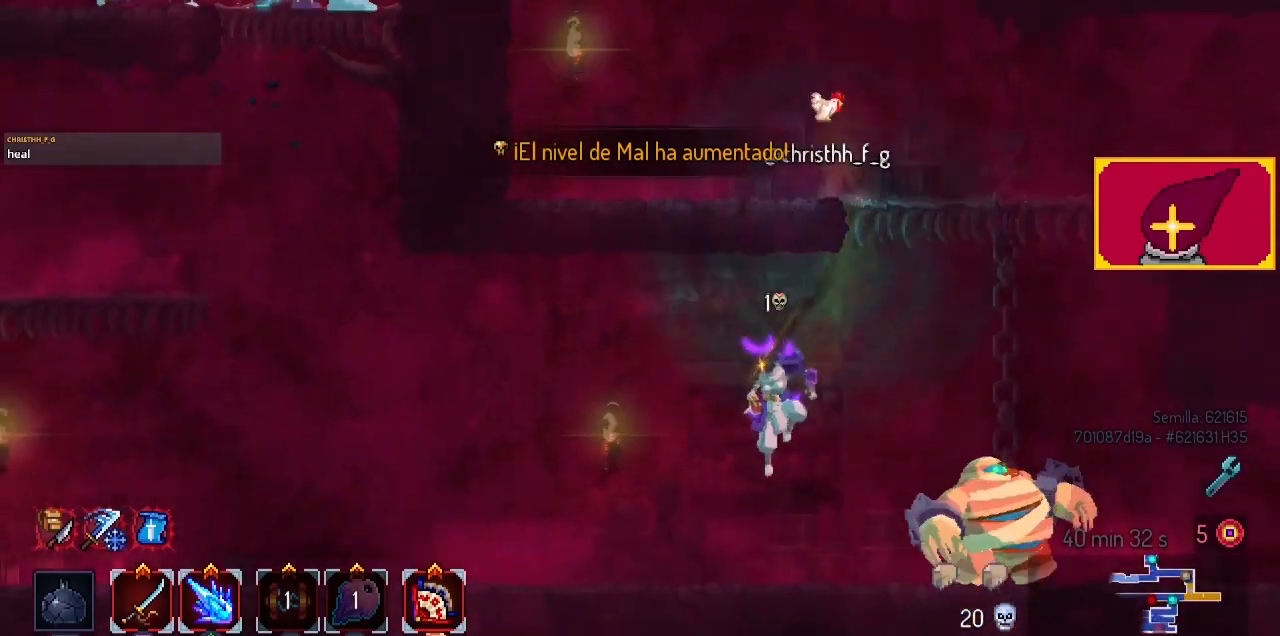
{"buttons": ["DPAD_RIGHT"], "left_stick": "center", "right_stick": "center", "events": [[33, "DPAD_LEFT", "up"], [33, "DPAD_RIGHT", "down"], [33, "TRIANGLE", "down"], [167, "TRIANGLE", "up"], [233, "DPAD_RIGHT", "up"], [400, "DPAD_RIGHT", "down"]]}
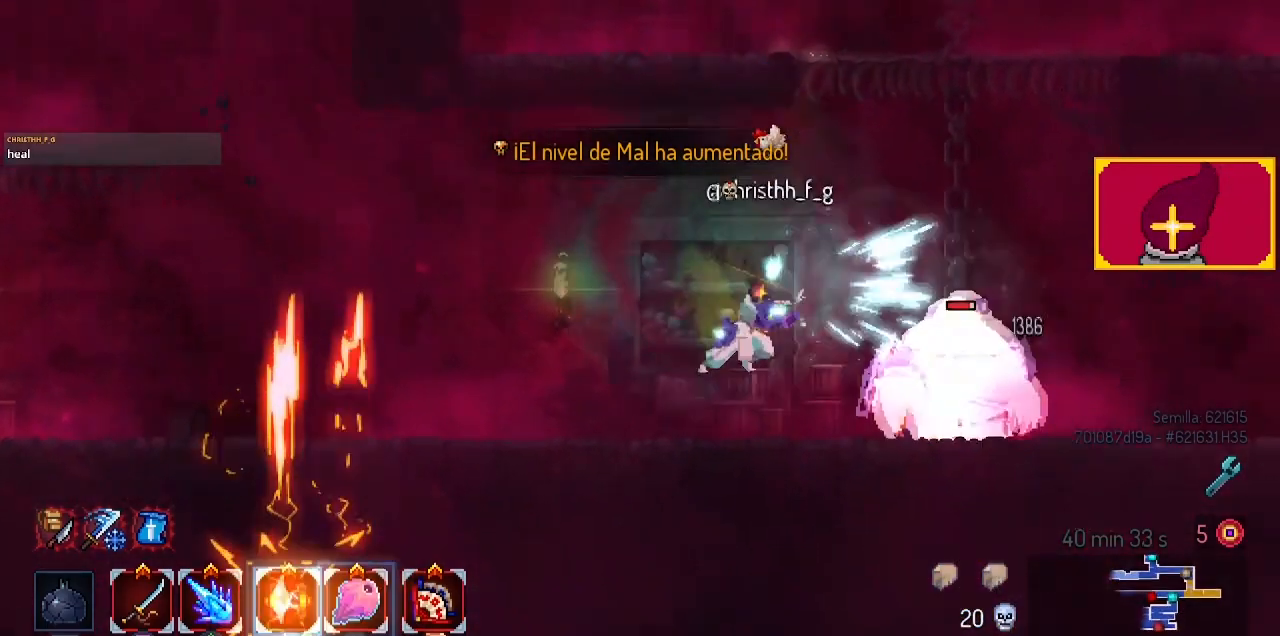
{"buttons": ["SQUARE", "DPAD_RIGHT"], "left_stick": "center", "right_stick": "center", "events": [[233, "SQUARE", "down"], [300, "SQUARE", "up"], [333, "SQUARE", "down"]]}
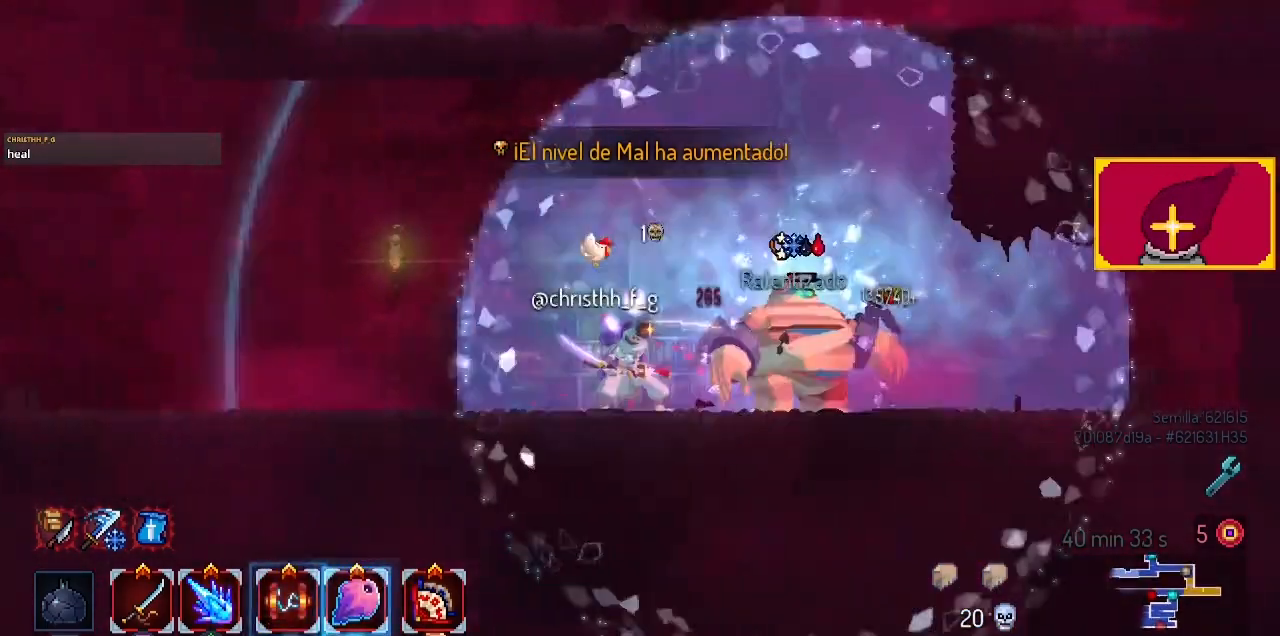
{"buttons": ["SQUARE"], "left_stick": "center", "right_stick": "center", "events": [[33, "DPAD_RIGHT", "up"], [100, "SQUARE", "up"], [200, "SQUARE", "down"], [267, "SQUARE", "up"], [333, "SQUARE", "down"], [367, "SQUARE", "up"], [433, "SQUARE", "down"]]}
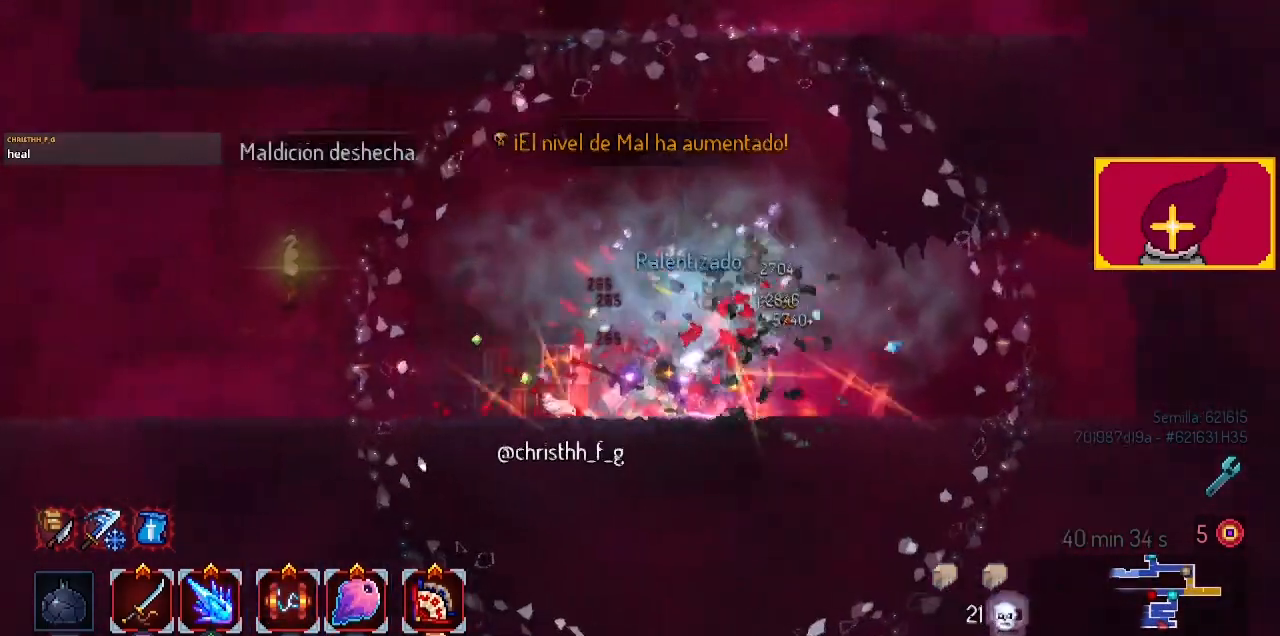
{"buttons": ["DPAD_LEFT"], "left_stick": "center", "right_stick": "center", "events": [[67, "SQUARE", "up"], [100, "SQUARE", "down"], [167, "SQUARE", "up"], [267, "DPAD_LEFT", "down"], [300, "CIRCLE", "down"], [433, "CIRCLE", "up"]]}
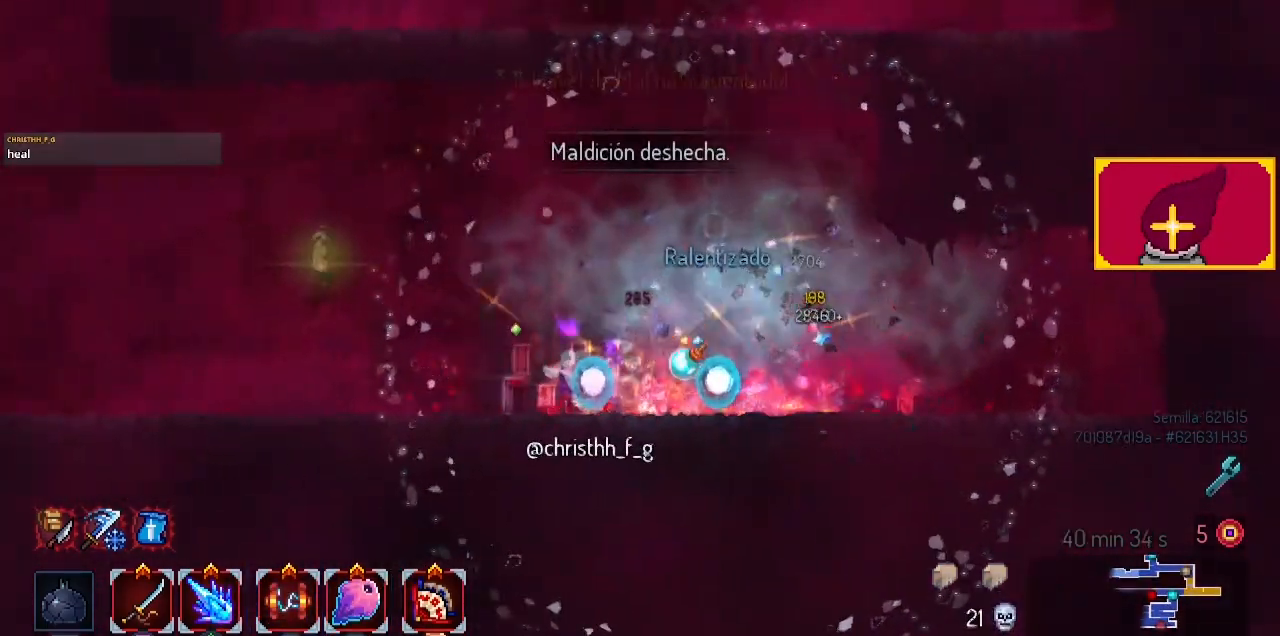
{"buttons": ["DPAD_LEFT"], "left_stick": "center", "right_stick": "center", "events": []}